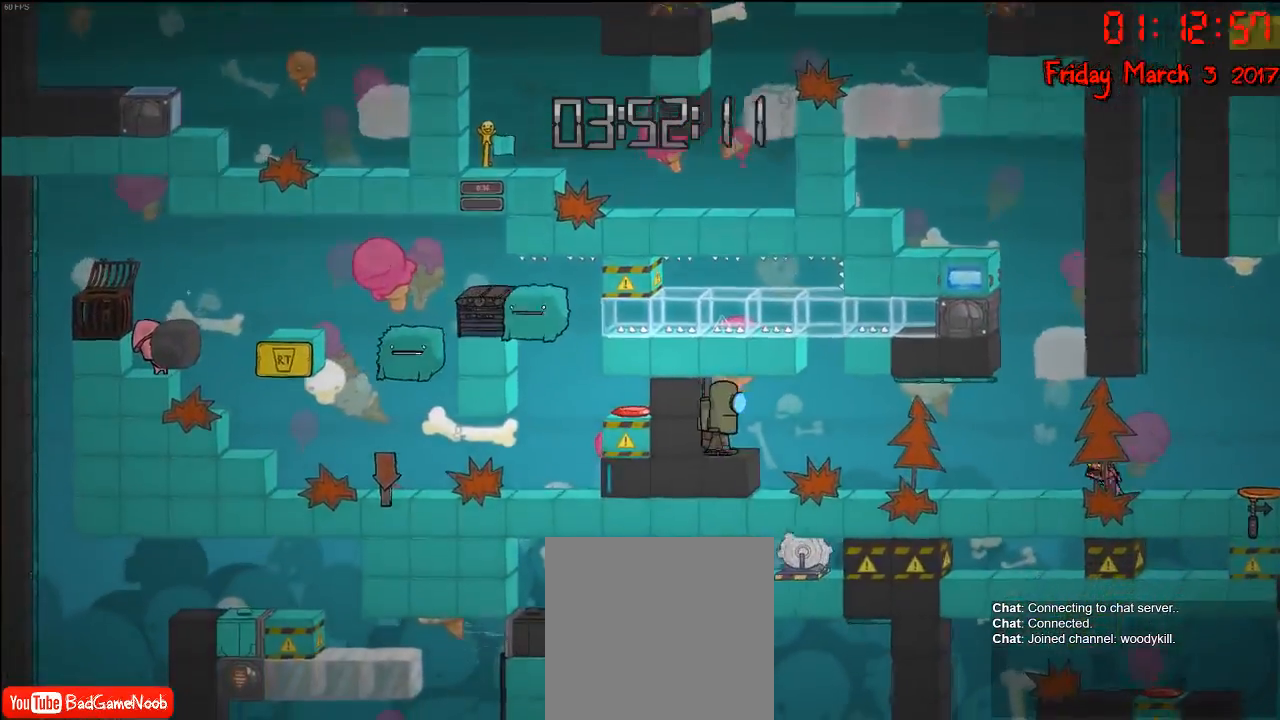
Gameplay with a controller (Xbox layout); each line is a JSON object with the inputs held at the frame after it. "events" lists button and stick changes between this image and that frame as [ms after this image, input, new state], when the widget could be followed in between.
{"buttons": ["A"], "left_stick": "left", "right_stick": "center", "events": [[500, "A", "down"]]}
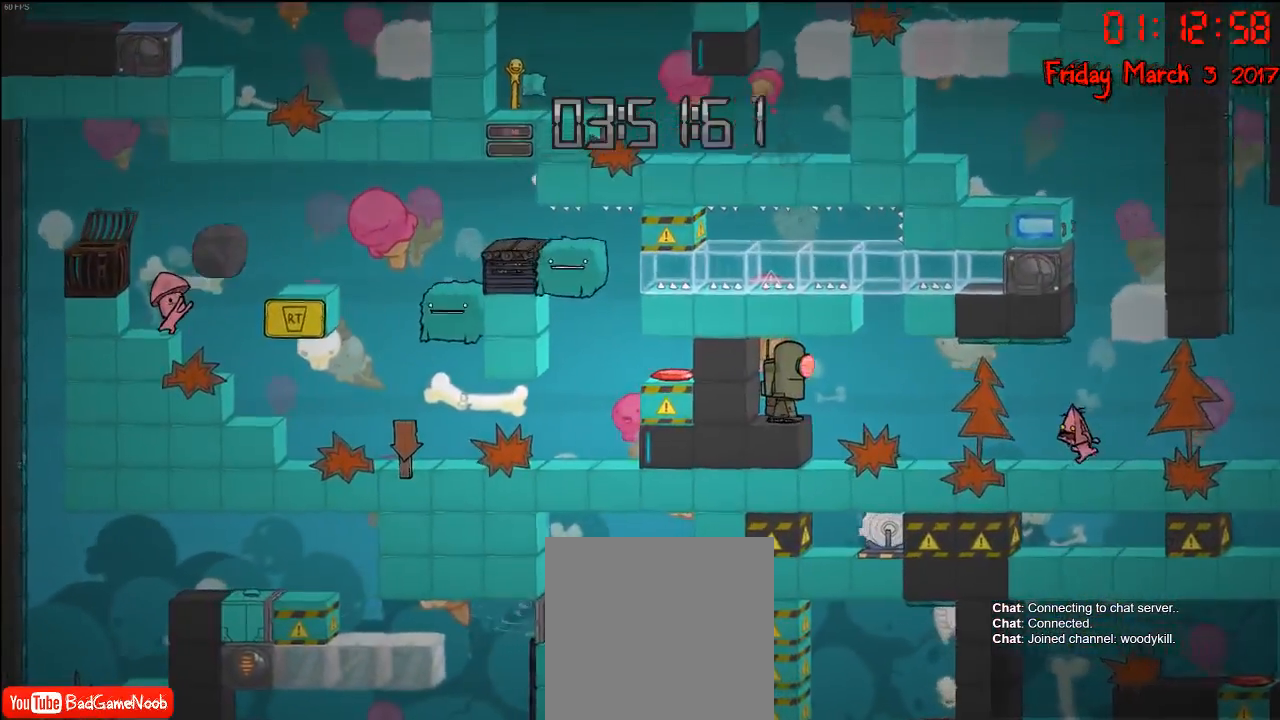
{"buttons": ["R2"], "left_stick": "up", "right_stick": "center", "events": [[67, "left_stick", "up-left"], [200, "left_stick", "up"], [217, "A", "up"], [250, "R2", "down"]]}
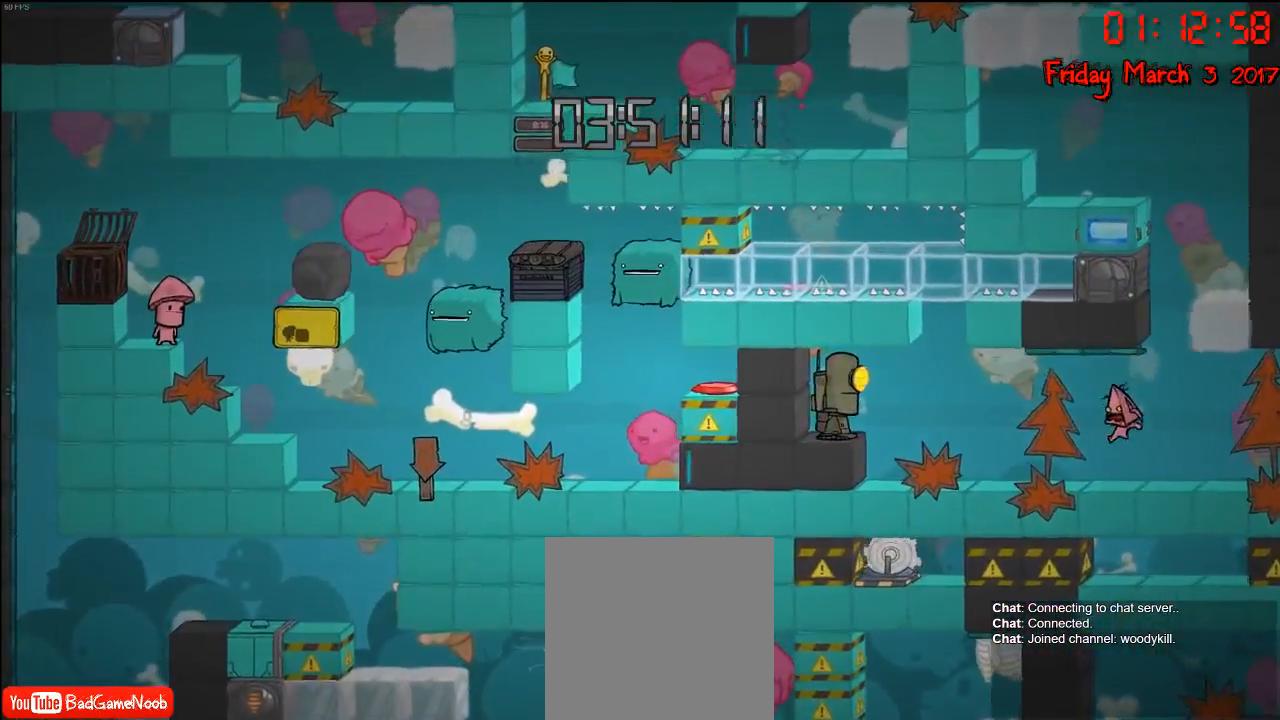
{"buttons": ["R2"], "left_stick": "up", "right_stick": "center", "events": [[133, "R2", "up"], [250, "A", "down"], [333, "A", "up"], [417, "A", "down"], [483, "A", "up"], [500, "R2", "down"]]}
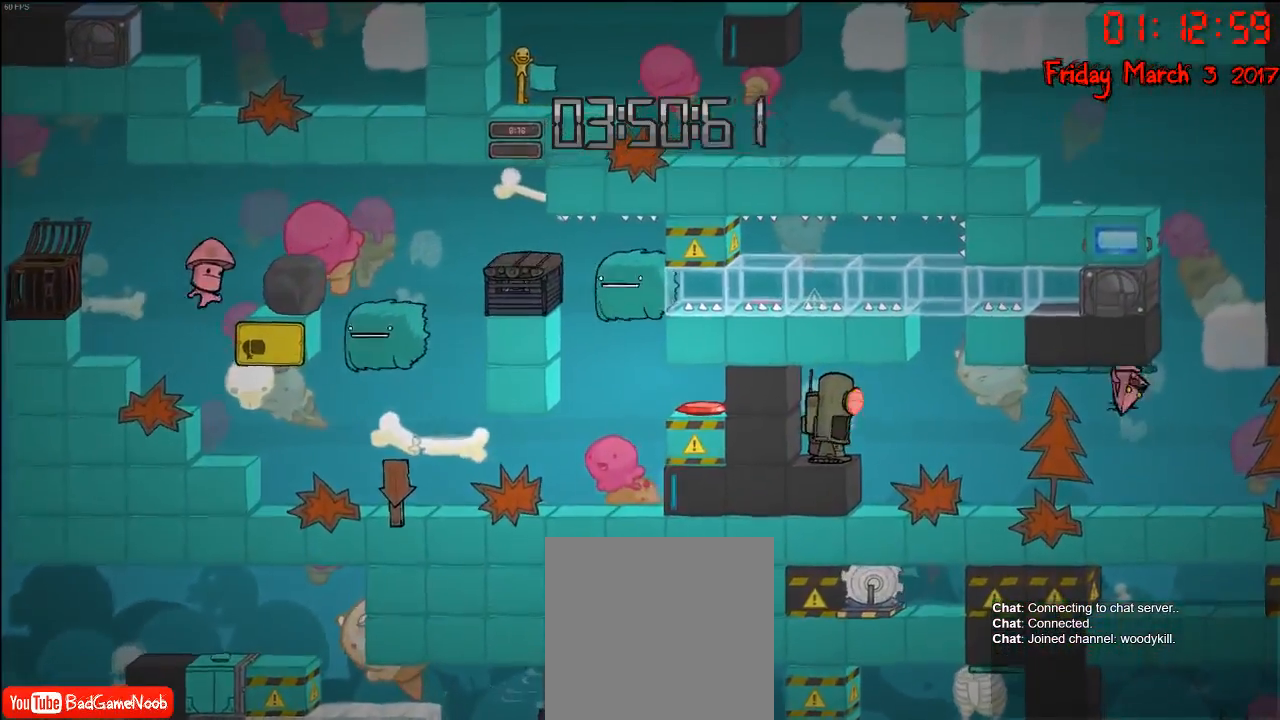
{"buttons": [], "left_stick": "up-right", "right_stick": "center", "events": [[50, "left_stick", "up-right"], [333, "A", "down"], [333, "R2", "up"], [500, "A", "up"]]}
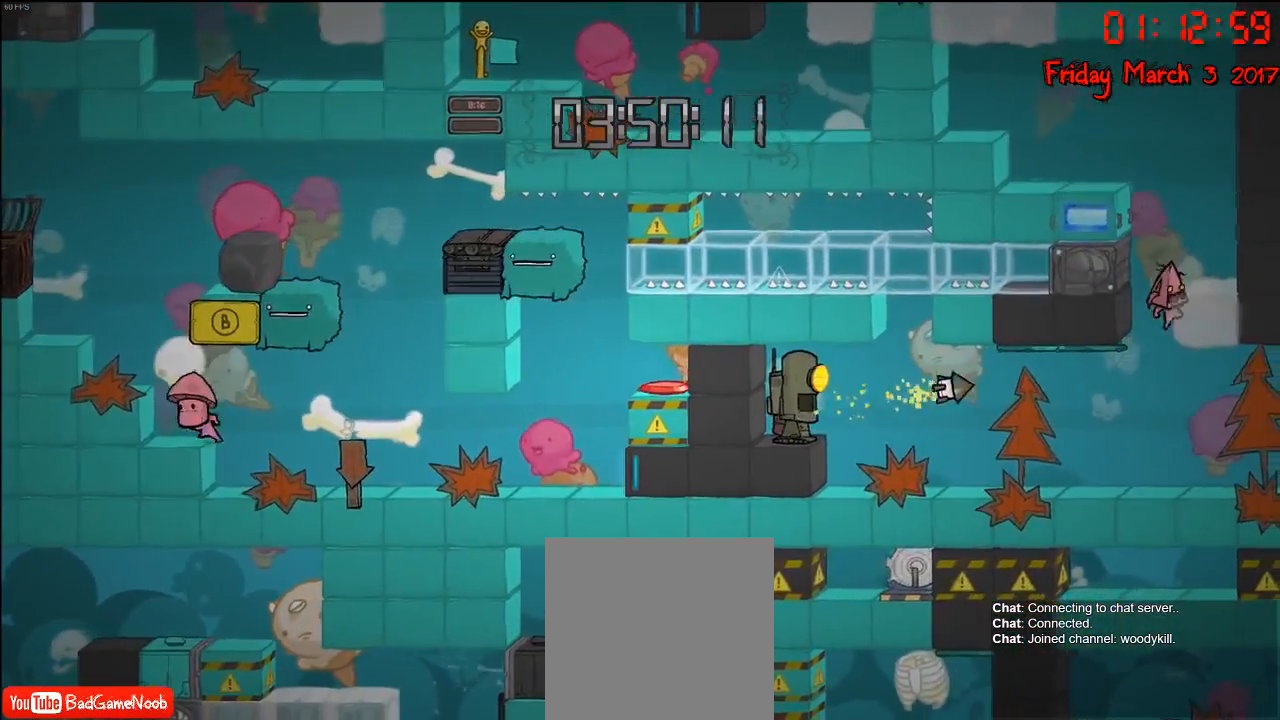
{"buttons": [], "left_stick": "center", "right_stick": "center", "events": [[83, "A", "down"], [250, "A", "up"], [350, "left_stick", "up-left"], [500, "left_stick", "center"]]}
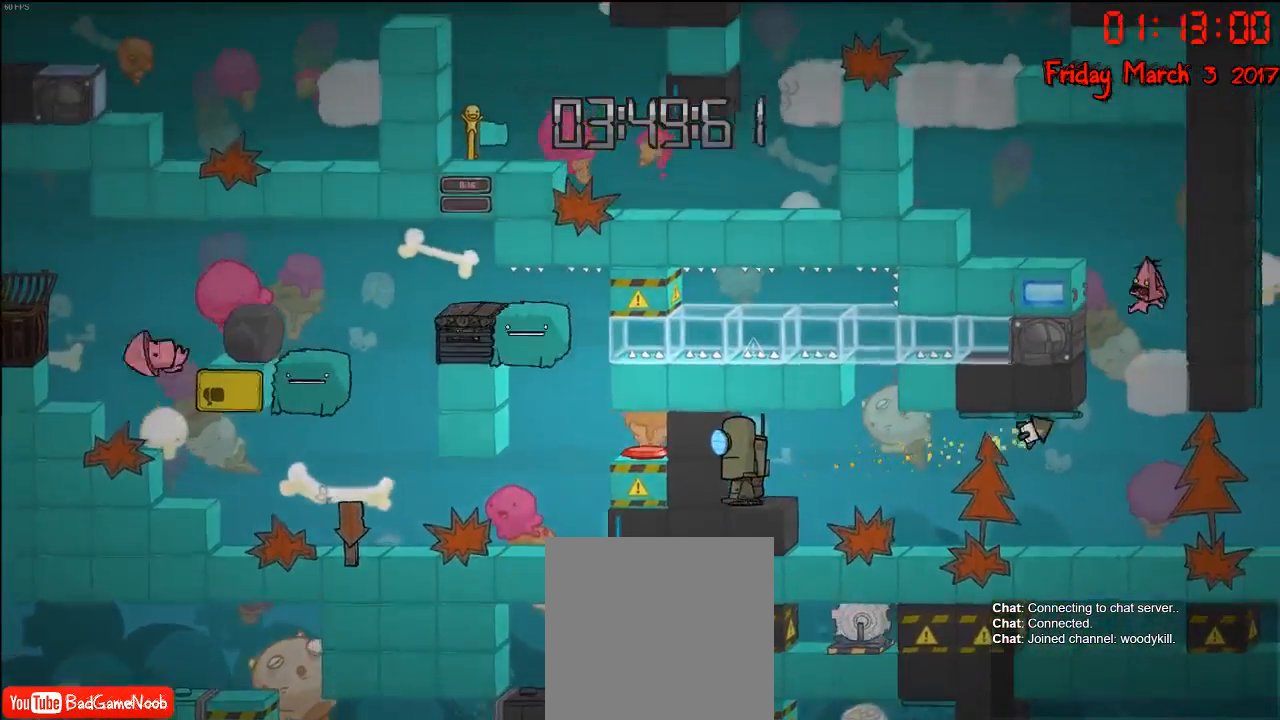
{"buttons": ["A"], "left_stick": "left", "right_stick": "center", "events": [[217, "A", "down"], [233, "left_stick", "left"], [333, "A", "up"], [417, "A", "down"]]}
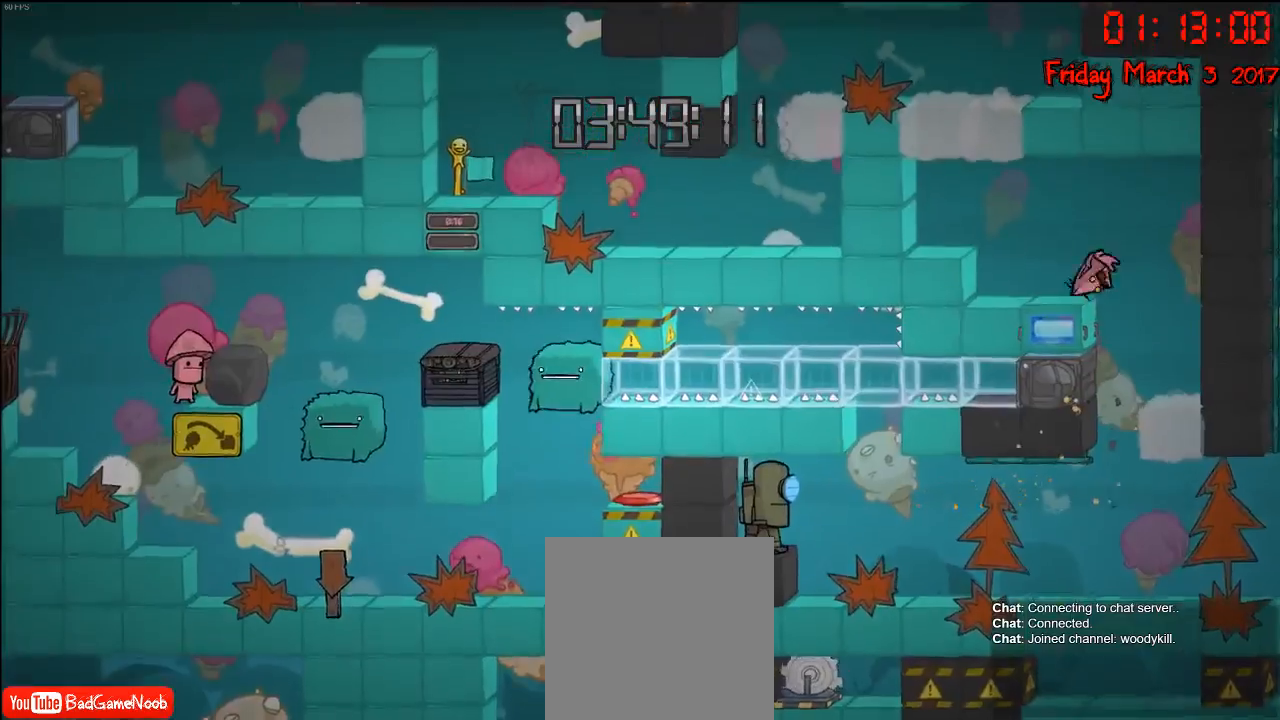
{"buttons": [], "left_stick": "right", "right_stick": "center", "events": [[50, "A", "up"], [233, "left_stick", "right"]]}
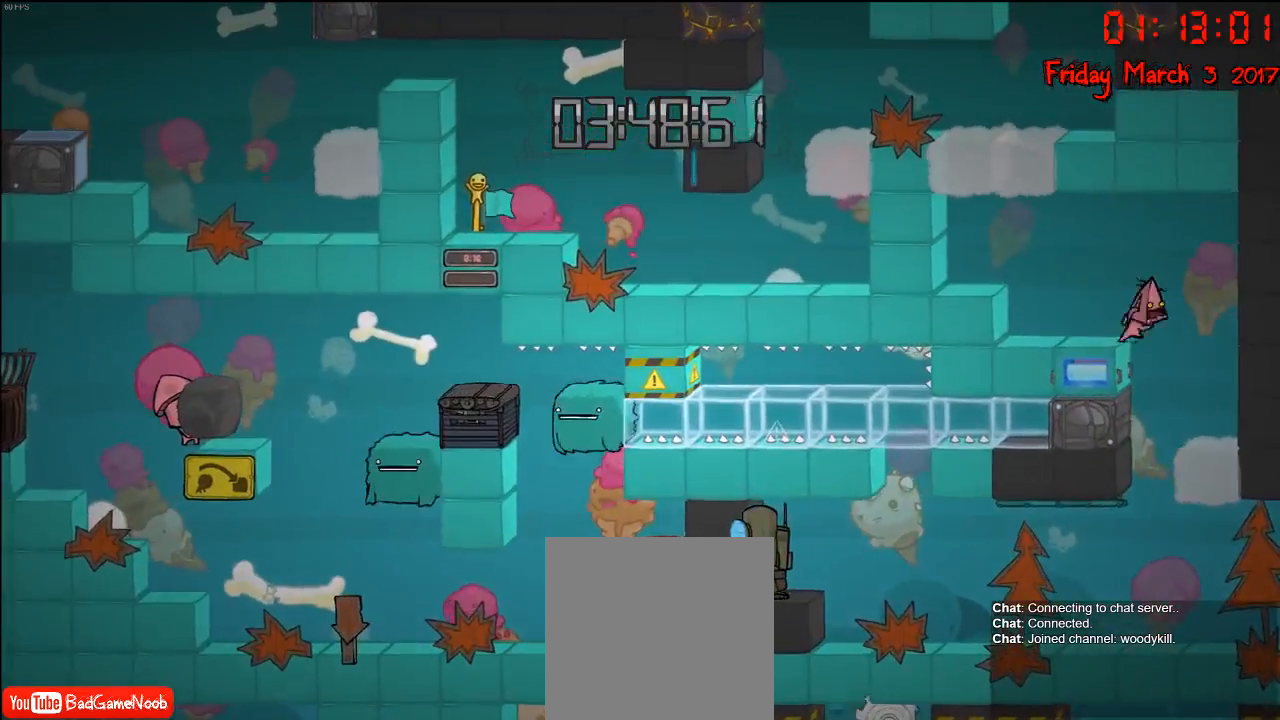
{"buttons": ["R2"], "left_stick": "left", "right_stick": "center", "events": [[100, "left_stick", "left"], [167, "R2", "down"], [300, "A", "down"], [450, "A", "up"]]}
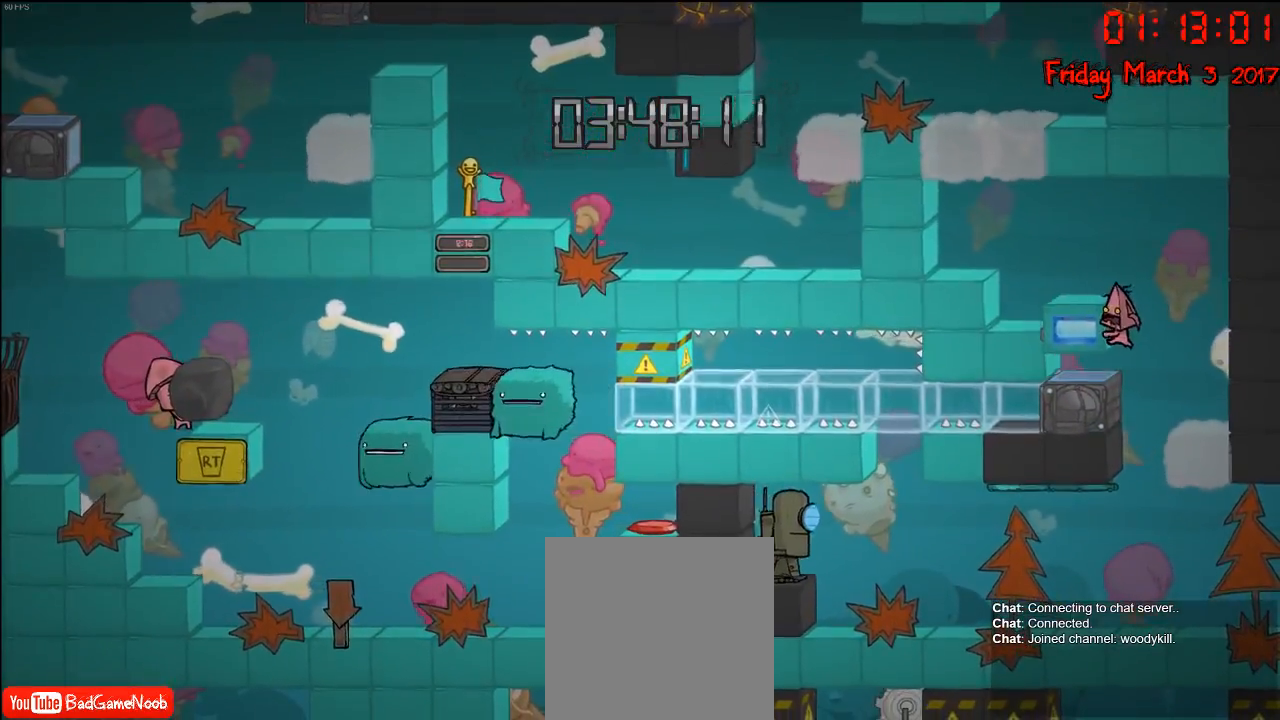
{"buttons": ["R2"], "left_stick": "left", "right_stick": "center", "events": [[83, "A", "down"], [250, "A", "up"]]}
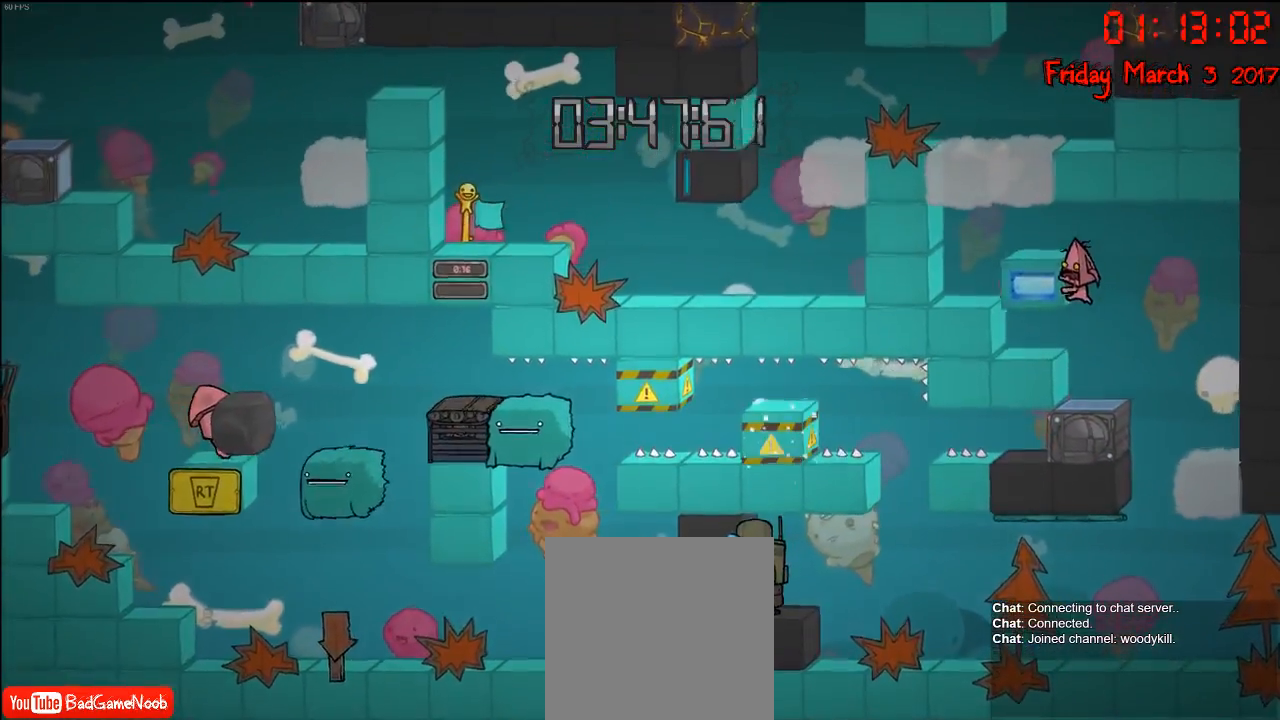
{"buttons": ["A", "R2"], "left_stick": "left", "right_stick": "center", "events": [[183, "A", "down"]]}
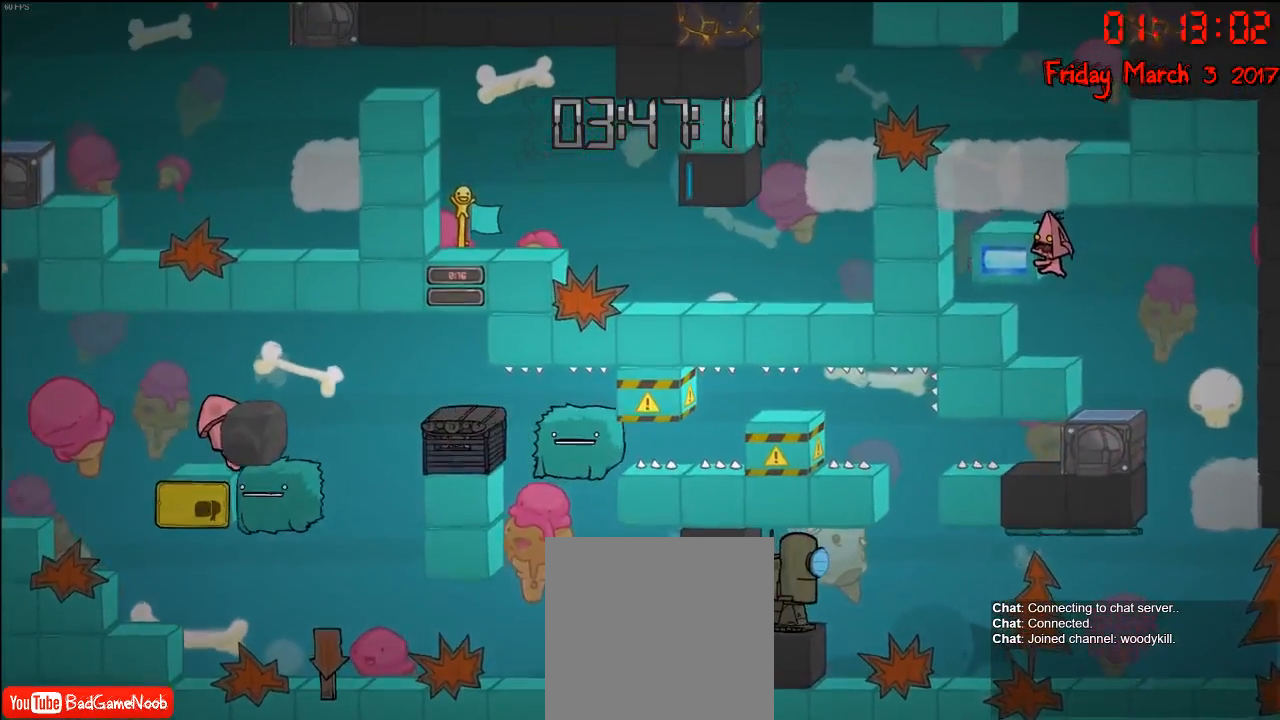
{"buttons": [], "left_stick": "up-left", "right_stick": "center", "events": [[17, "A", "up"], [117, "R2", "up"], [333, "left_stick", "center"], [350, "A", "down"], [450, "left_stick", "up-left"], [500, "A", "up"]]}
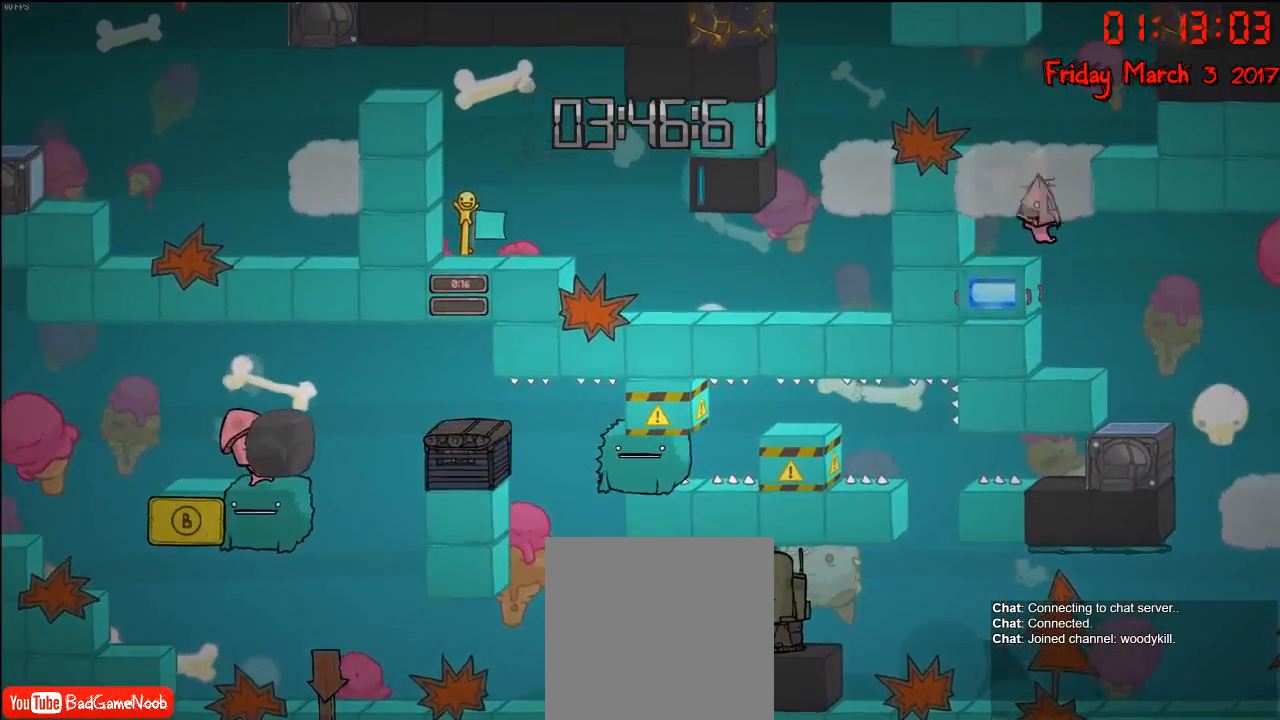
{"buttons": ["A"], "left_stick": "center", "right_stick": "center", "events": [[317, "left_stick", "center"], [367, "A", "down"]]}
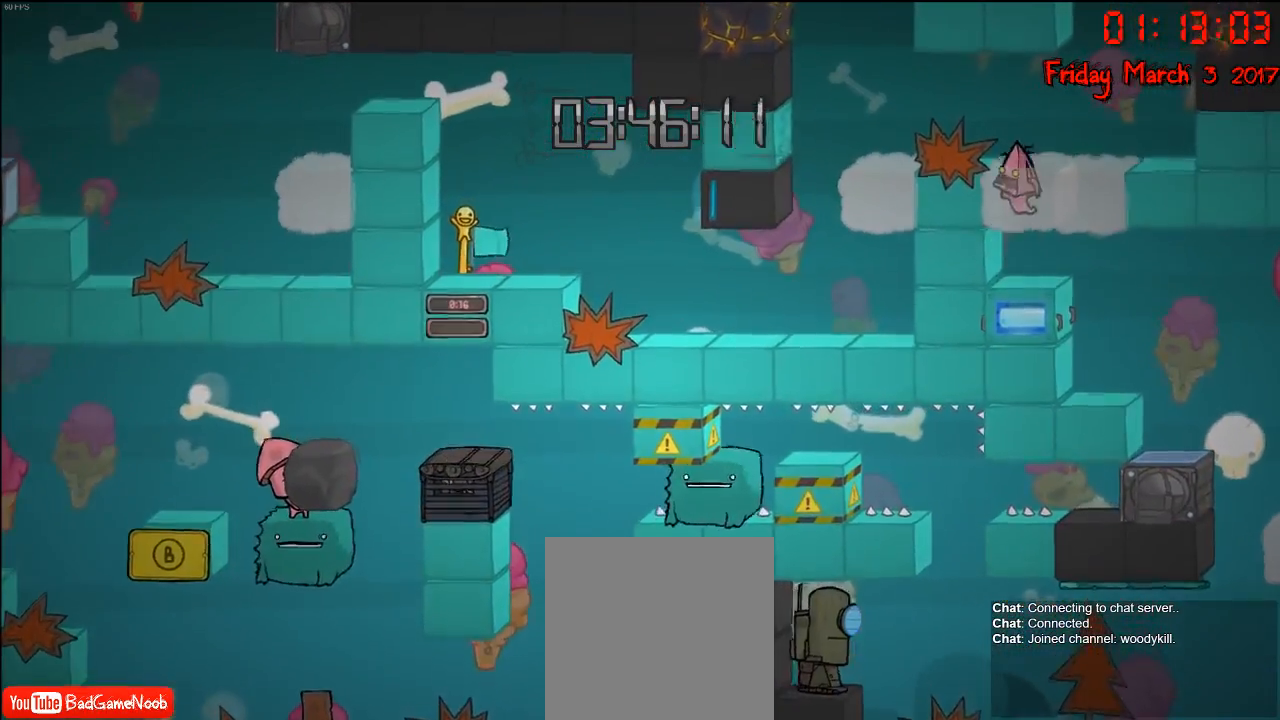
{"buttons": [], "left_stick": "left", "right_stick": "center", "events": [[33, "A", "up"], [133, "A", "down"], [200, "left_stick", "left"], [283, "A", "up"]]}
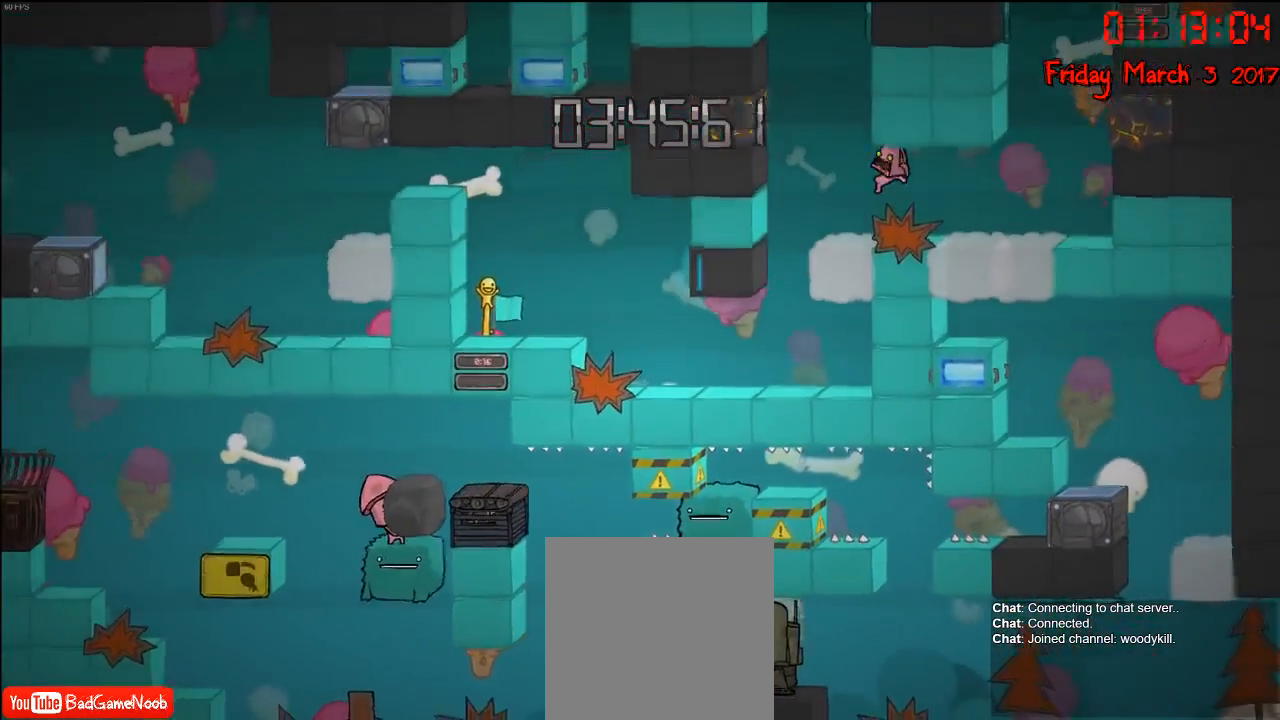
{"buttons": [], "left_stick": "left", "right_stick": "center", "events": [[33, "left_stick", "center"], [150, "left_stick", "left"]]}
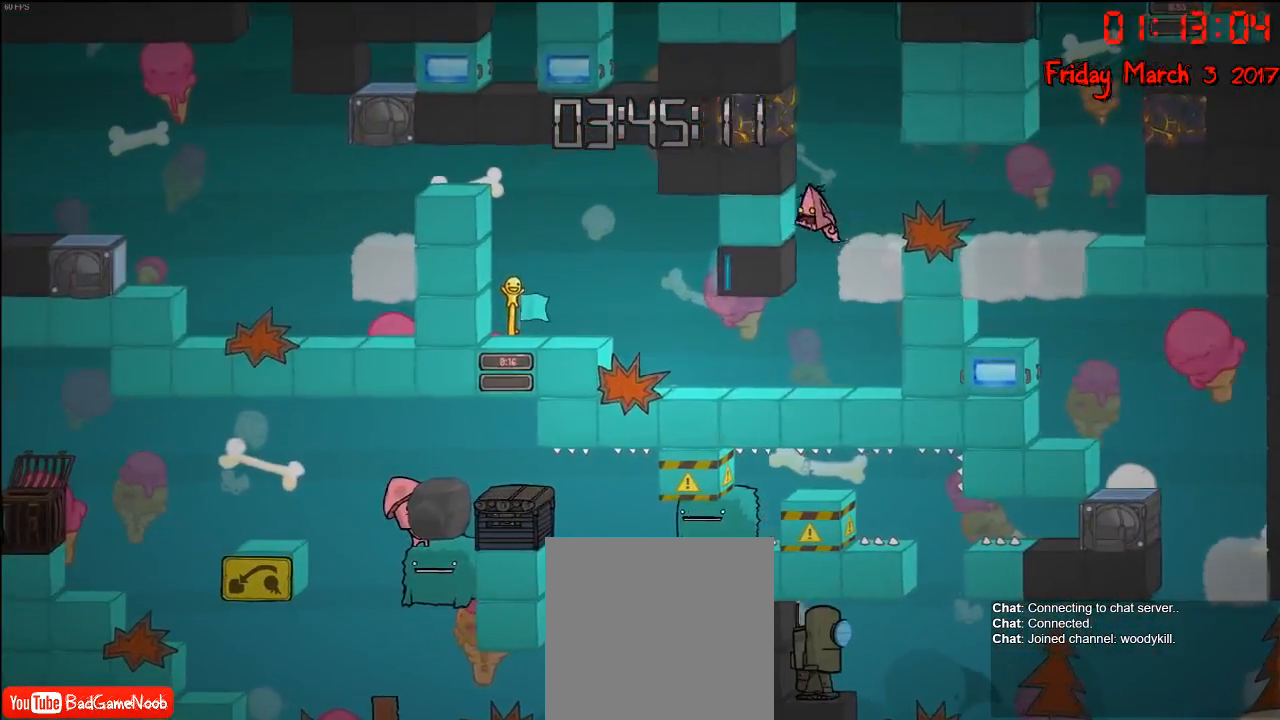
{"buttons": [], "left_stick": "left", "right_stick": "center", "events": []}
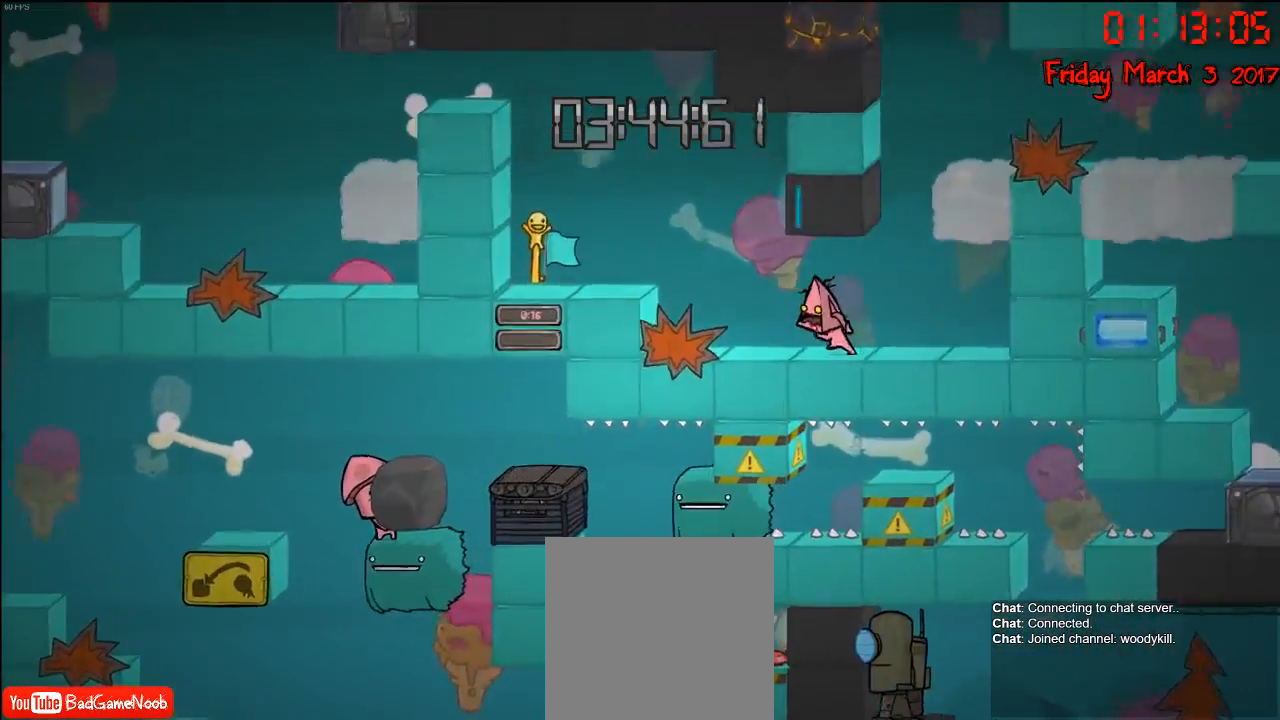
{"buttons": [], "left_stick": "right", "right_stick": "center", "events": [[267, "A", "down"], [383, "A", "up"], [383, "left_stick", "center"], [433, "left_stick", "right"]]}
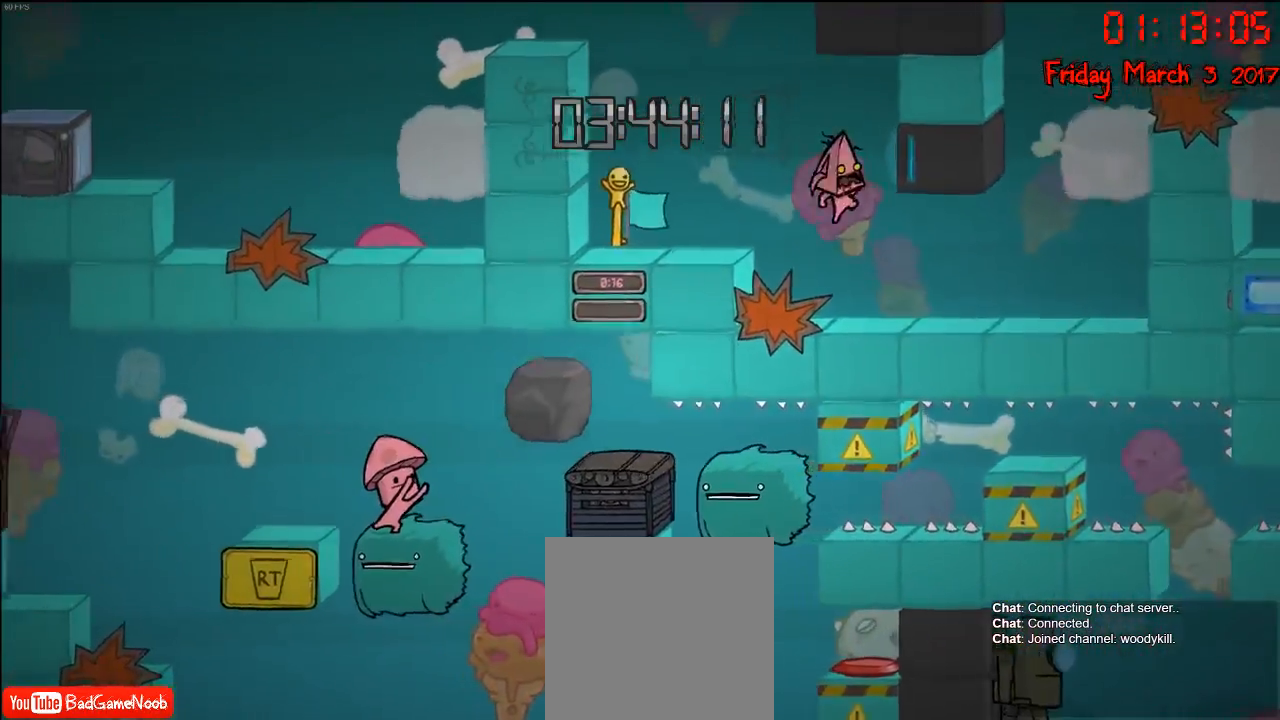
{"buttons": [], "left_stick": "center", "right_stick": "center", "events": [[17, "A", "down"], [183, "A", "up"], [450, "left_stick", "center"]]}
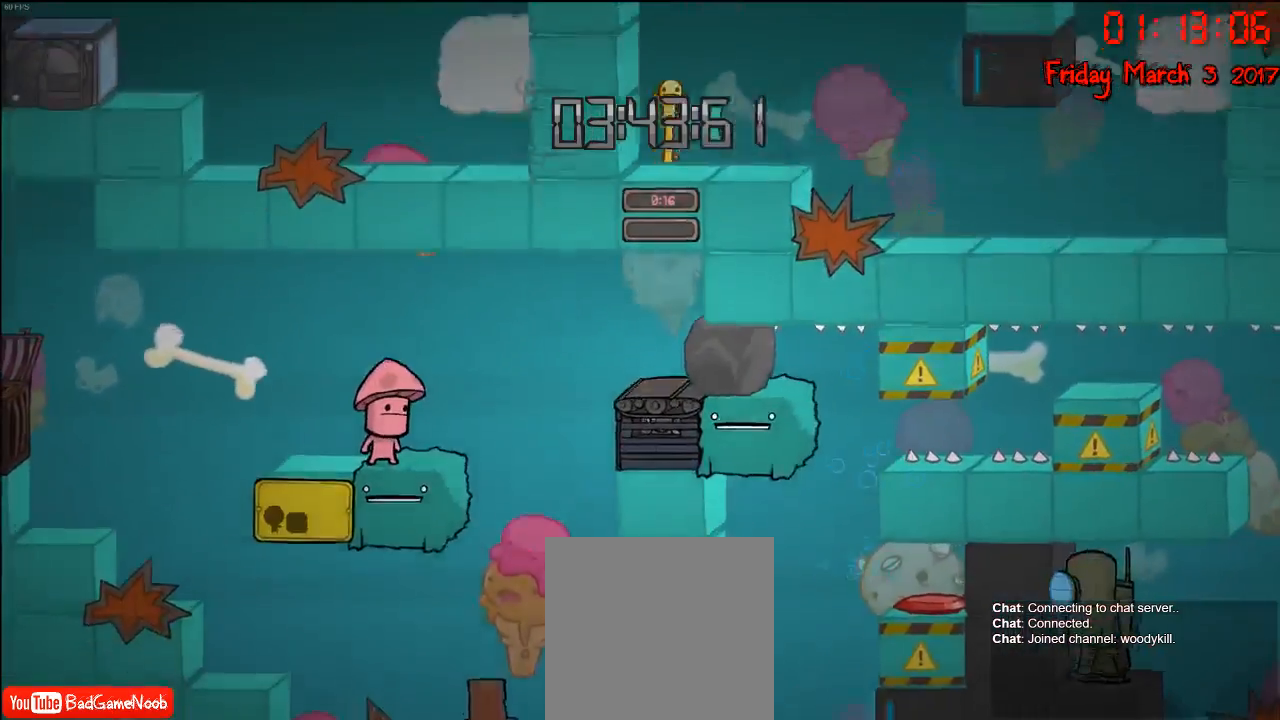
{"buttons": [], "left_stick": "right", "right_stick": "center", "events": [[417, "left_stick", "right"]]}
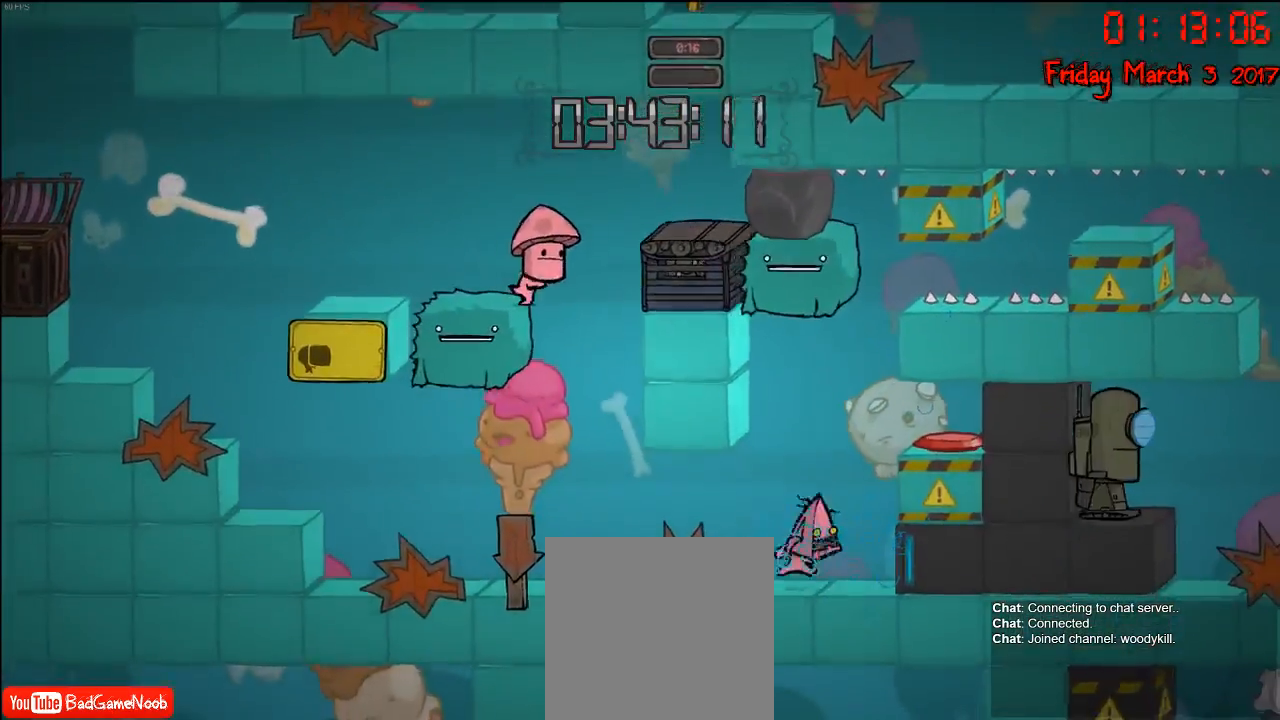
{"buttons": [], "left_stick": "left", "right_stick": "center", "events": [[233, "left_stick", "left"]]}
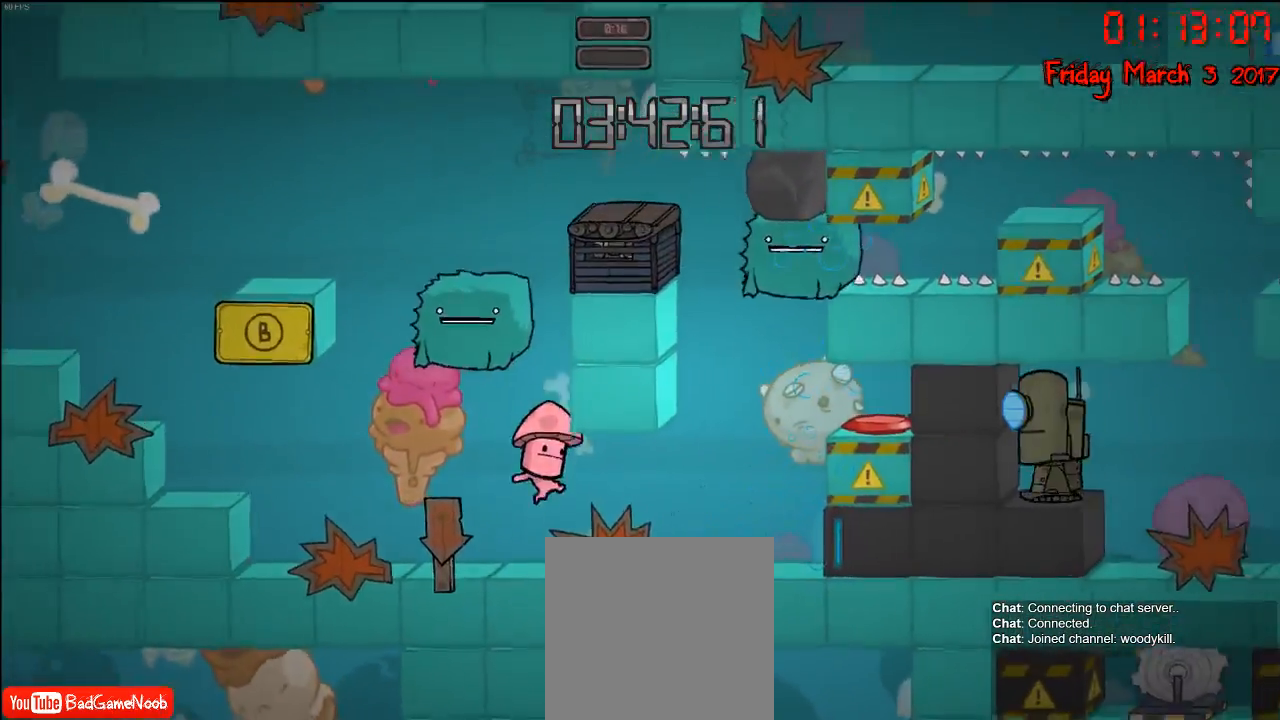
{"buttons": [], "left_stick": "center", "right_stick": "center", "events": [[17, "left_stick", "center"]]}
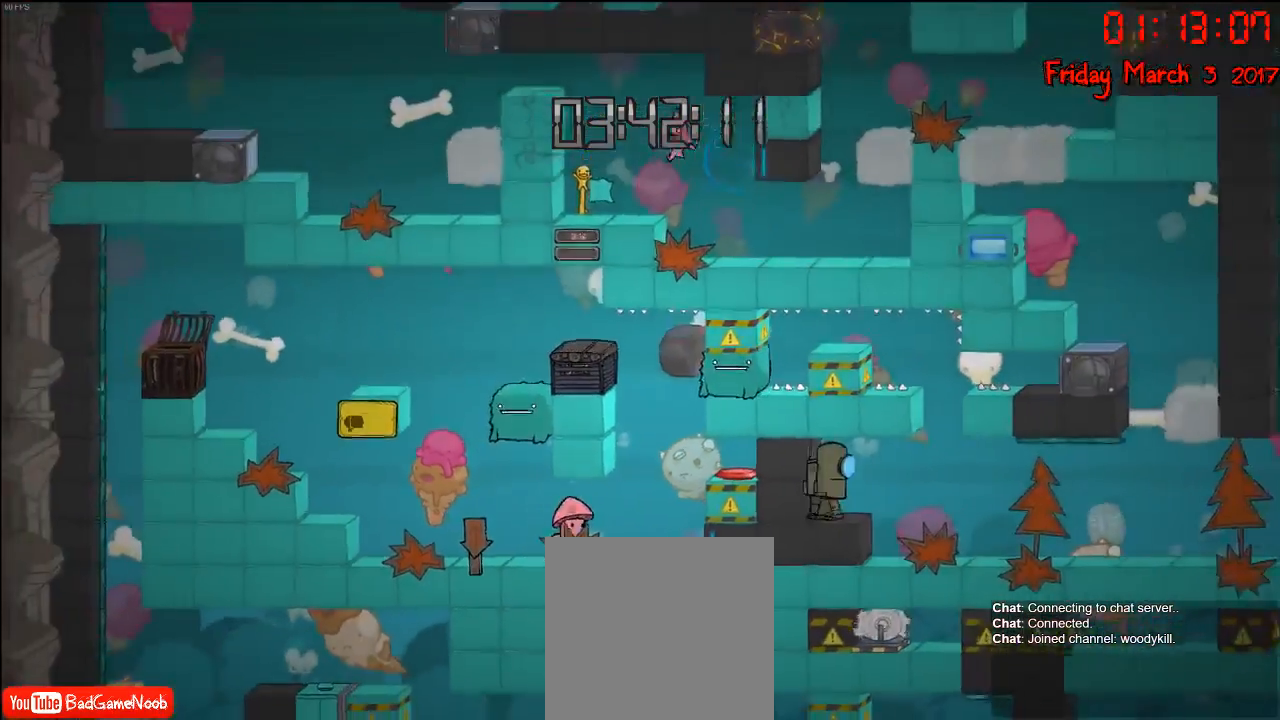
{"buttons": [], "left_stick": "right", "right_stick": "center", "events": [[133, "left_stick", "left"], [350, "left_stick", "right"]]}
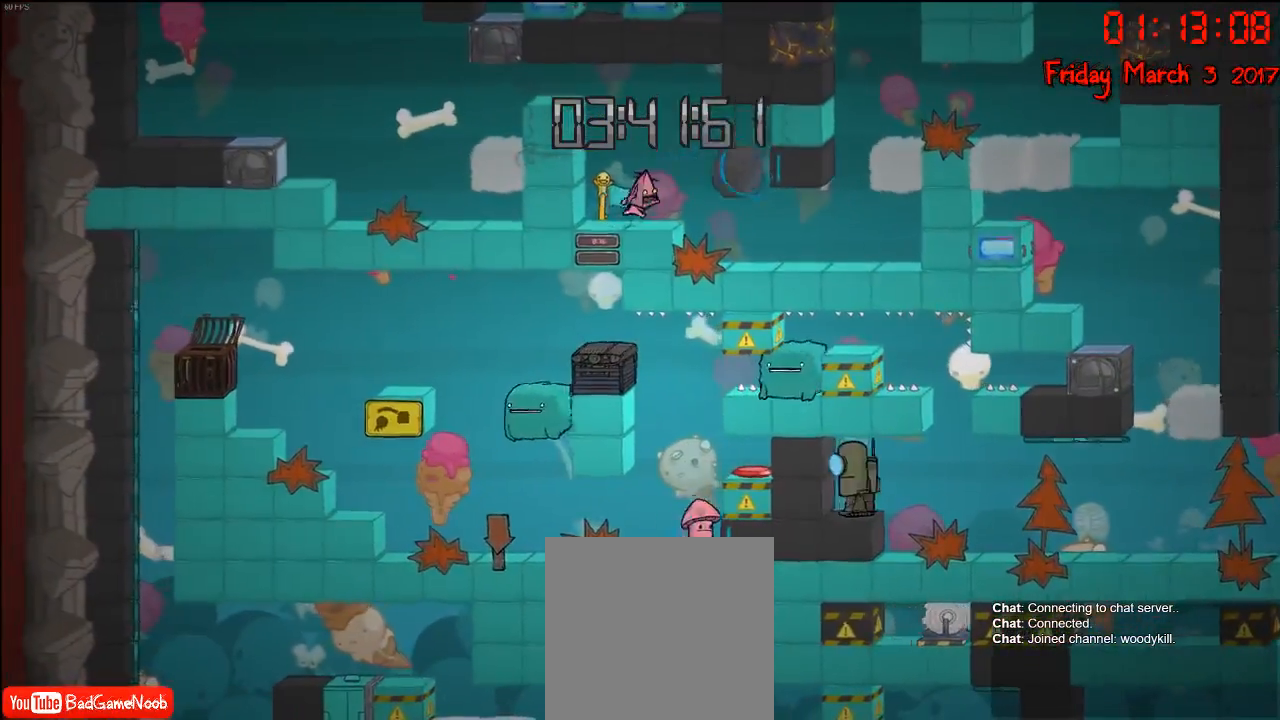
{"buttons": [], "left_stick": "right", "right_stick": "center", "events": [[317, "A", "down"], [483, "A", "up"]]}
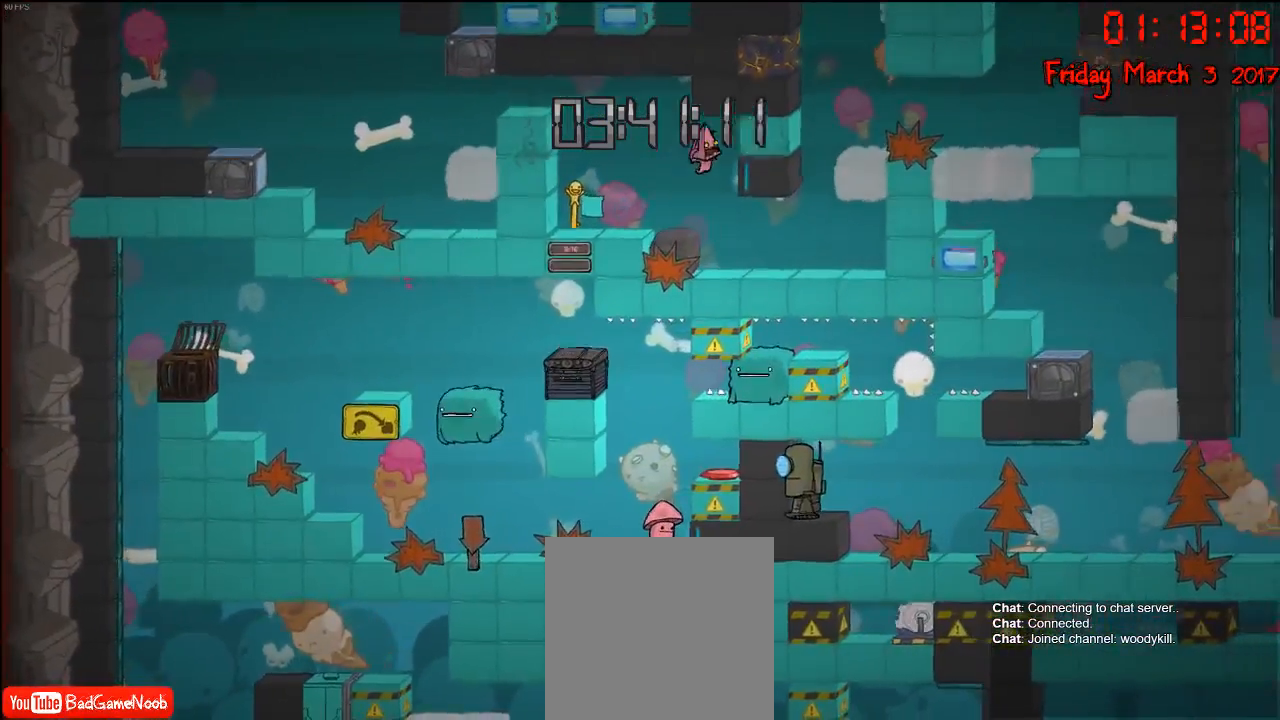
{"buttons": [], "left_stick": "right", "right_stick": "center", "events": [[17, "left_stick", "left"], [300, "left_stick", "center"], [350, "left_stick", "right"]]}
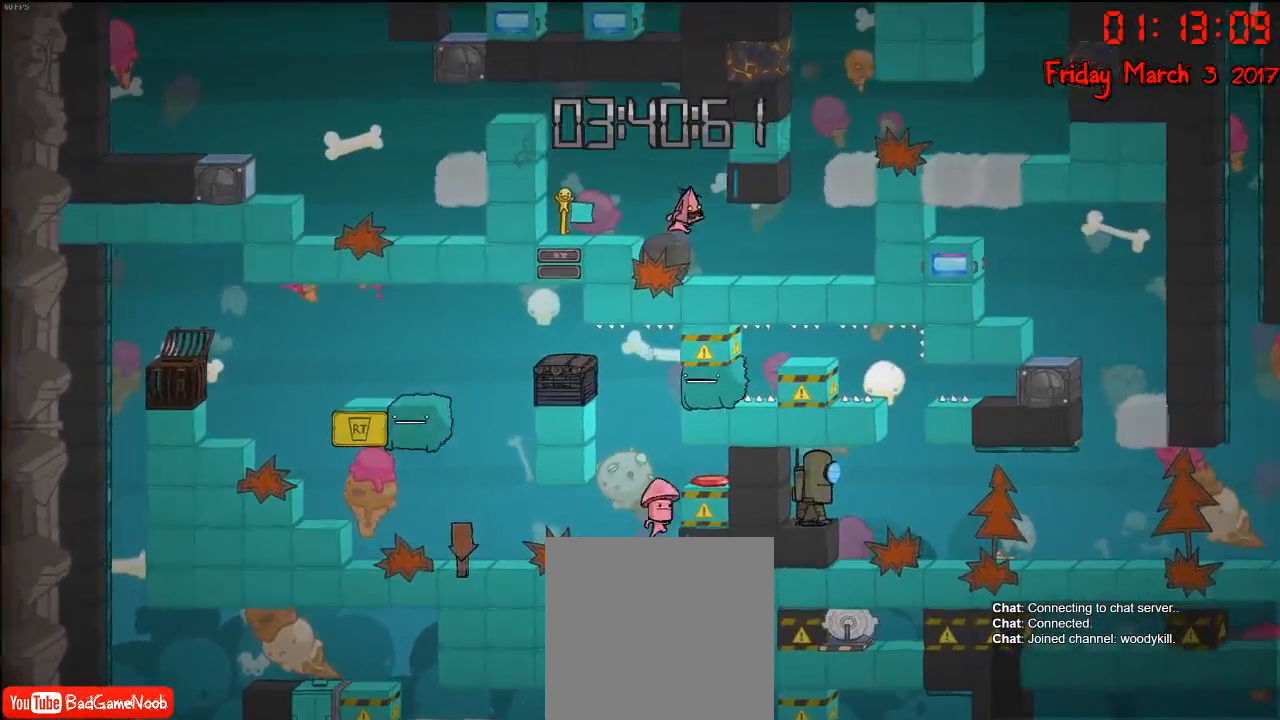
{"buttons": [], "left_stick": "center", "right_stick": "center", "events": [[17, "A", "down"], [167, "A", "up"], [333, "left_stick", "center"]]}
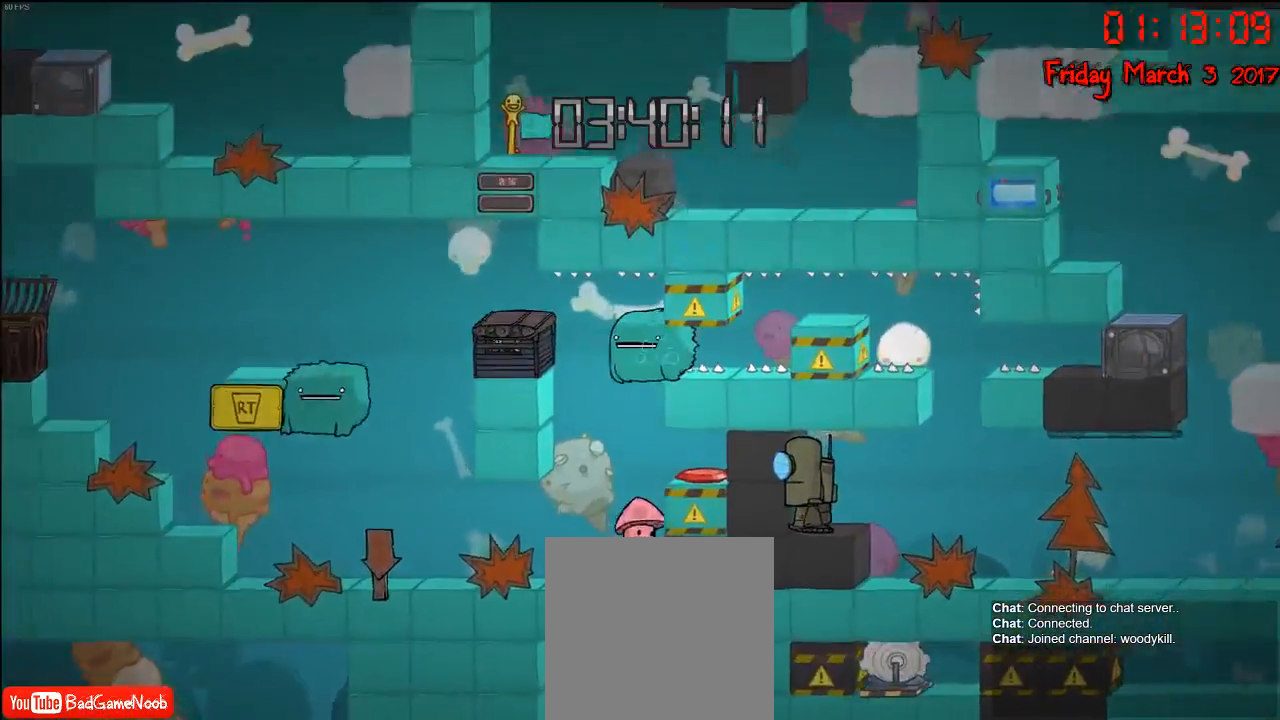
{"buttons": [], "left_stick": "left", "right_stick": "center", "events": [[250, "left_stick", "left"]]}
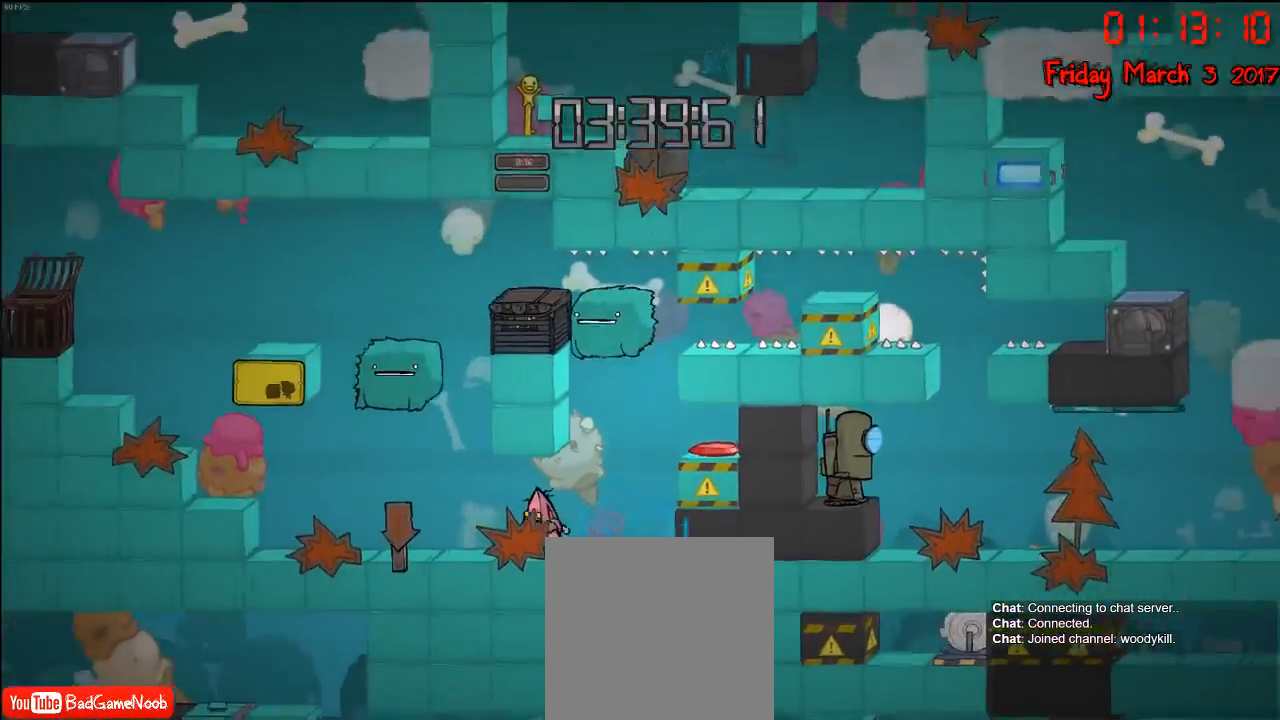
{"buttons": [], "left_stick": "right", "right_stick": "center", "events": [[183, "left_stick", "center"], [283, "left_stick", "right"]]}
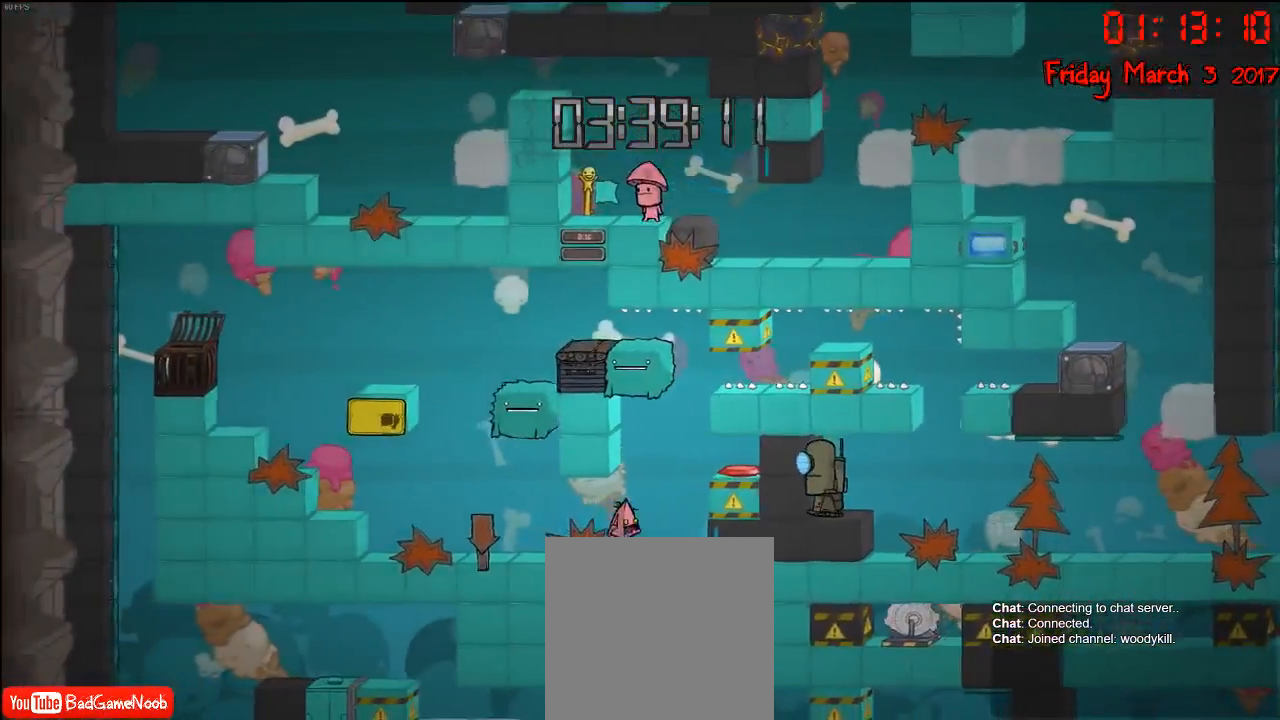
{"buttons": ["A"], "left_stick": "right", "right_stick": "center", "events": [[50, "A", "down"], [267, "A", "up"], [467, "A", "down"]]}
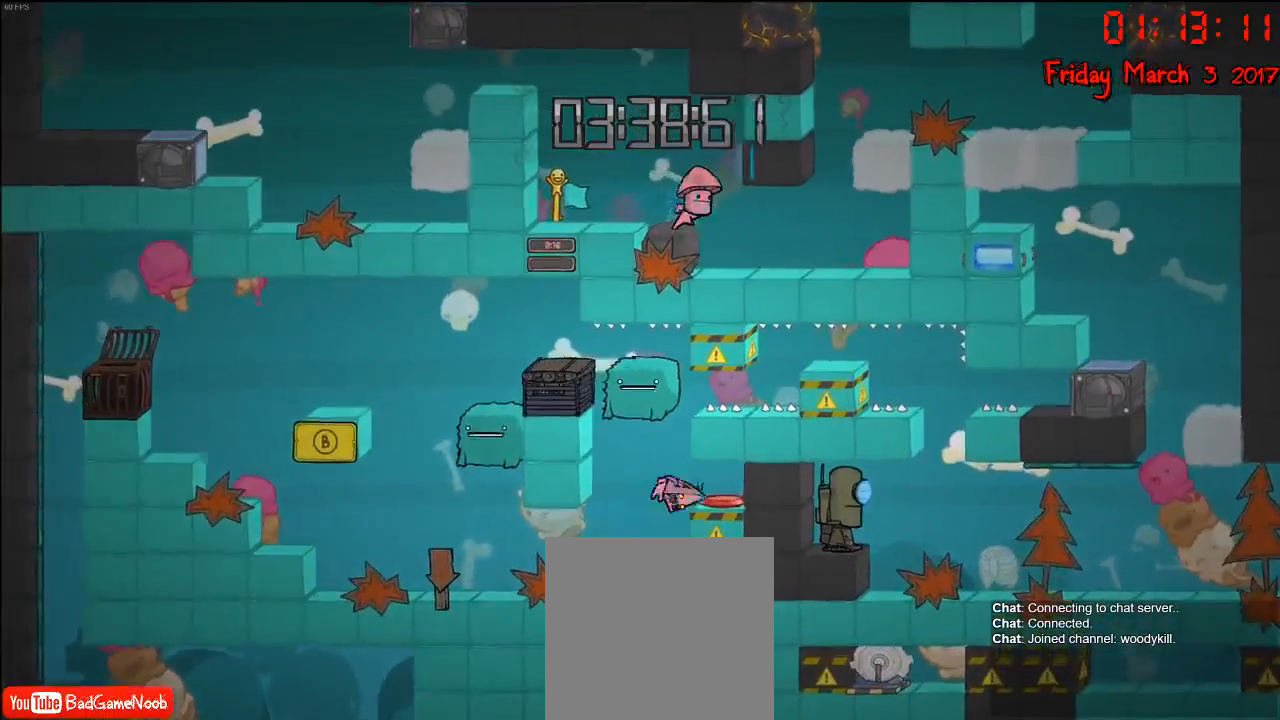
{"buttons": [], "left_stick": "center", "right_stick": "center", "events": [[217, "A", "up"], [400, "left_stick", "center"]]}